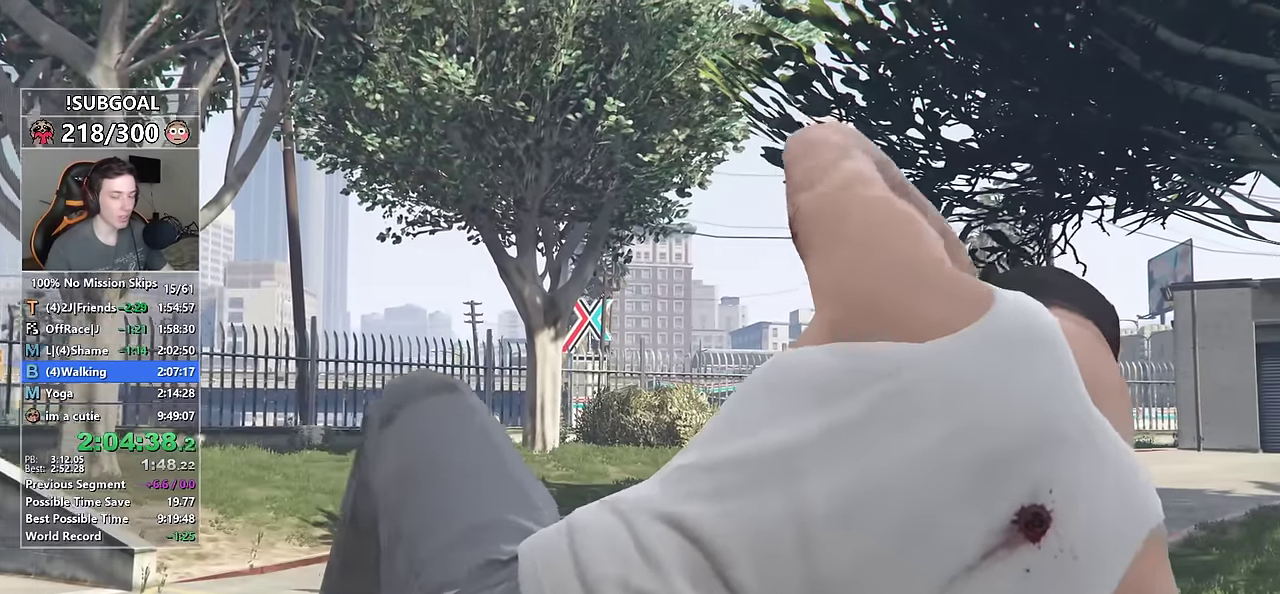
Gameplay with keyboard and mouse; each line is a JSON object with the keys and mouse buttons held at the frame after it. "events" lists presses ("down") and releases ("up") of "1", "2", "3", "4", "5", "6", "7", "a", "c", "caps_lock", "ctrl", "d", "e", "escape", "f", "f1", "f2", "f3", "g", "num4", "num5", "num6", "p", "q", "r", "return", "s", "shift", "space", "tab", "v", "w", "mouse_left", "mouse_middle", "mouse_right", "mouse_mb4", "mouse_mb5", "mouse_wheel_up" and "mouse_wheel_down" between this image and that frame as [ms after this image, input, new state], when the widget could be followed in between. "mouse_left", "mouse_middle", "mouse_right", "mouse_mb4", "mouse_mb5", "mouse_wheel_up", "mouse_wheel_down" = the "left", "middle", "right", "mb4", "mb5", "wheel_up", "wheel_down" buttons of the "mouse" list. No other keys are recorded. Not read: mouse_move.
{"keys": ["shift", "w"], "mouse": [], "events": [[250, "shift", "down"], [250, "w", "down"]]}
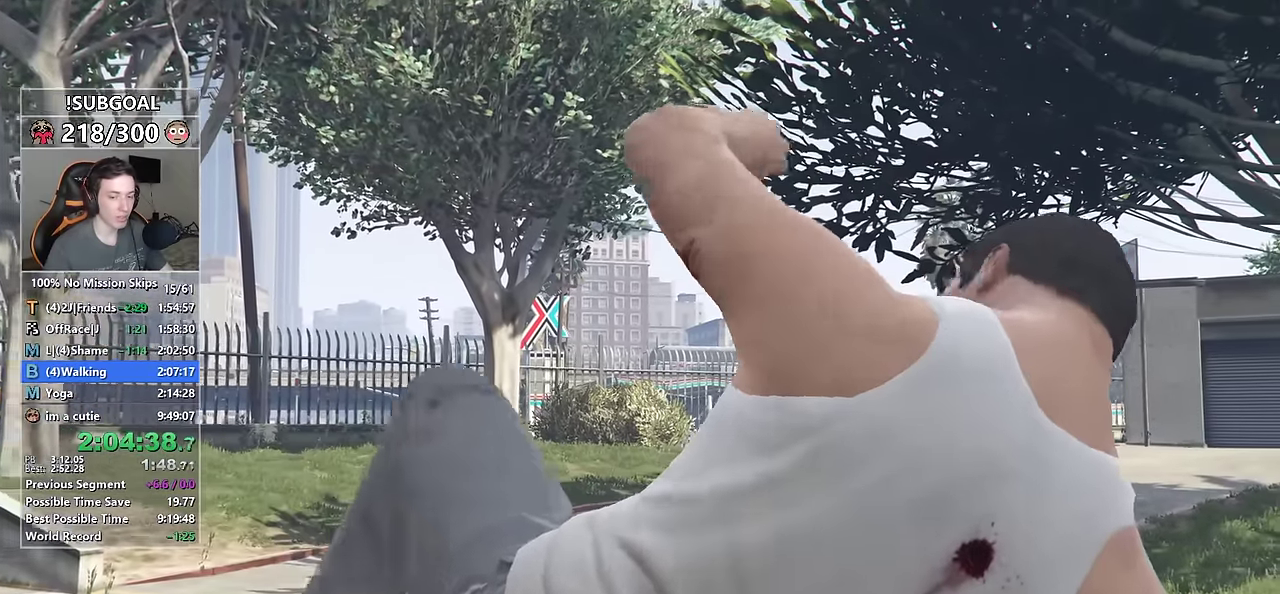
{"keys": ["a", "shift", "w"], "mouse": [], "events": [[83, "a", "down"]]}
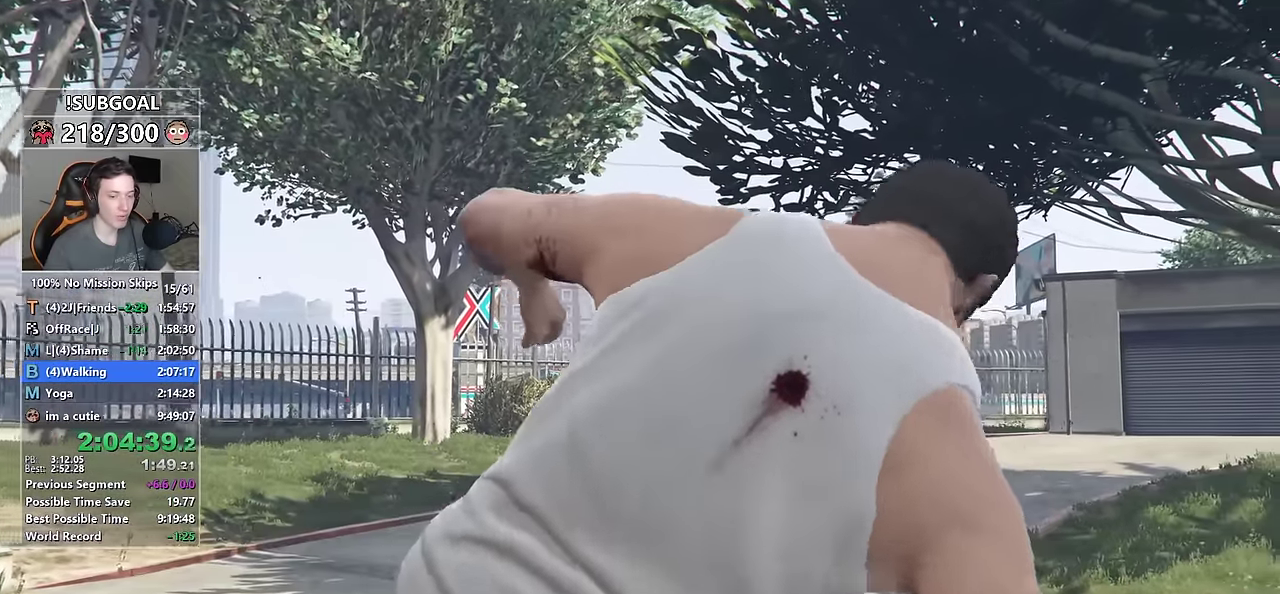
{"keys": ["a", "shift", "w"], "mouse": [], "events": []}
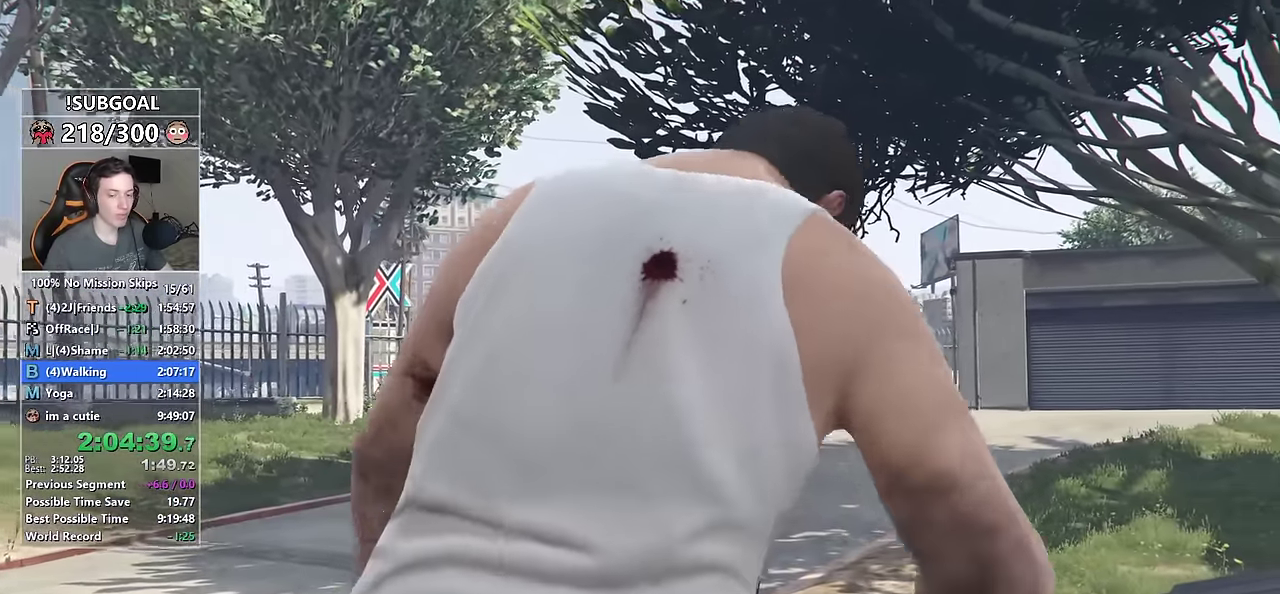
{"keys": ["a", "shift", "w"], "mouse": [], "events": []}
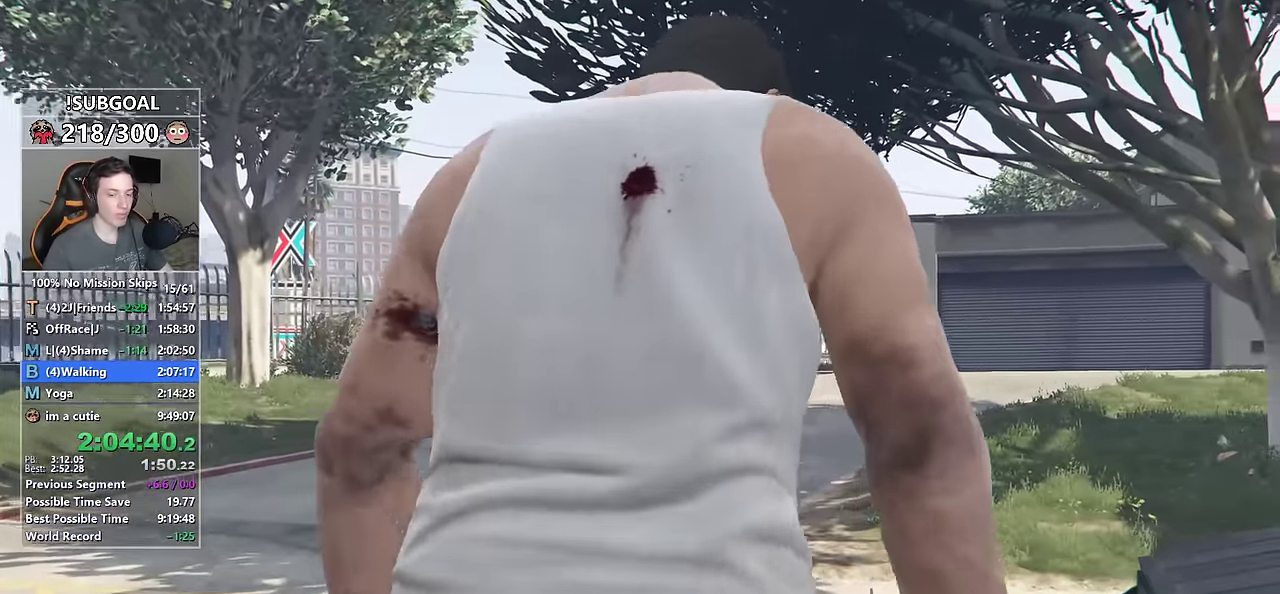
{"keys": ["a", "shift", "w"], "mouse": [], "events": []}
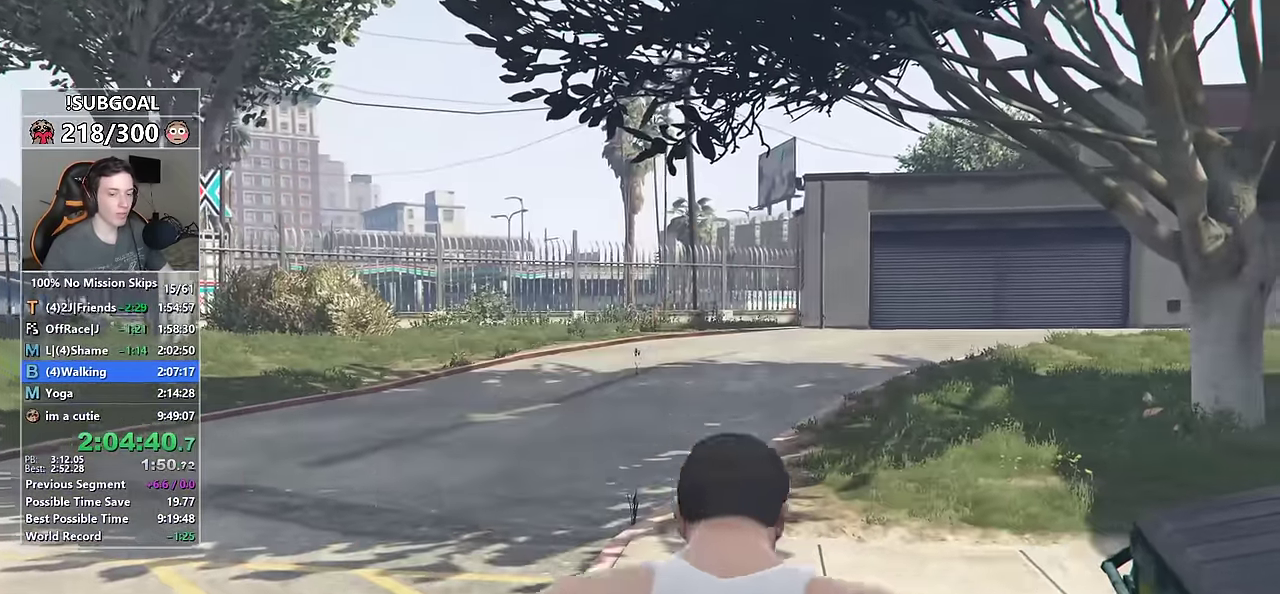
{"keys": ["a", "shift", "w"], "mouse": [], "events": []}
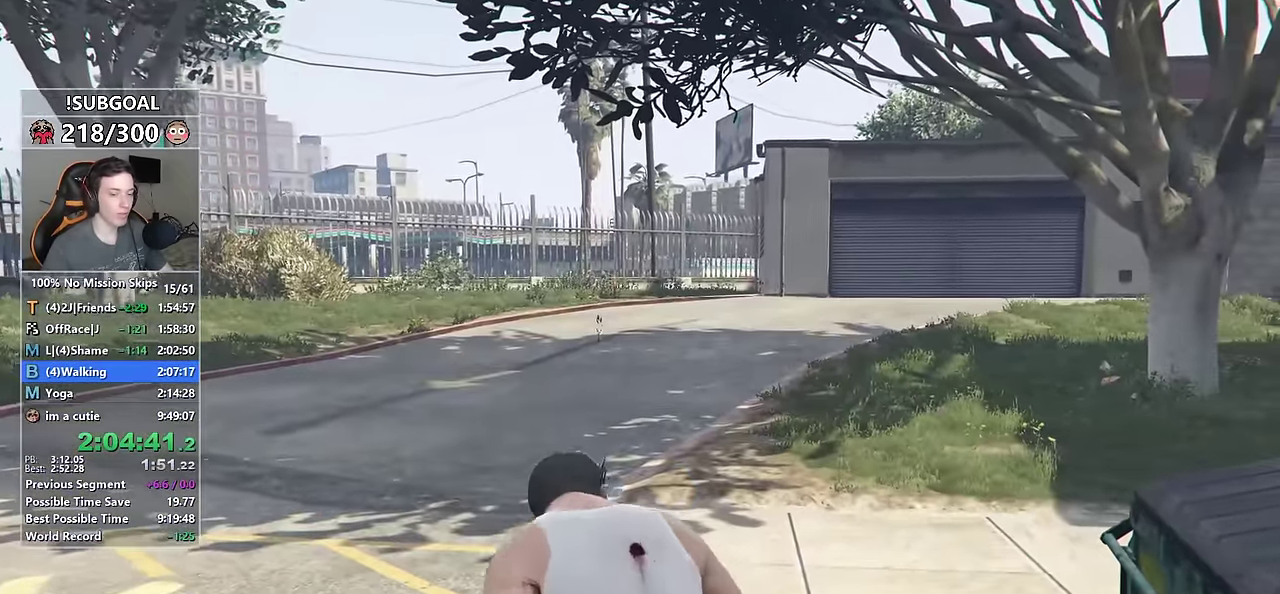
{"keys": ["shift", "w"], "mouse": [], "events": [[17, "a", "up"]]}
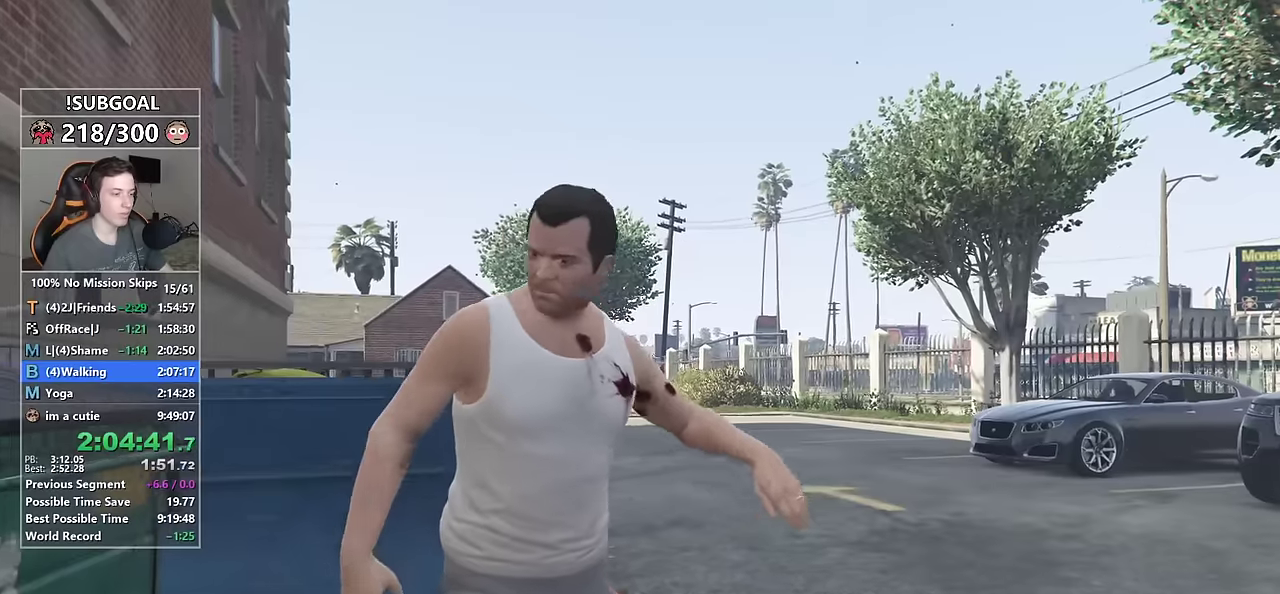
{"keys": ["shift", "w"], "mouse": [], "events": []}
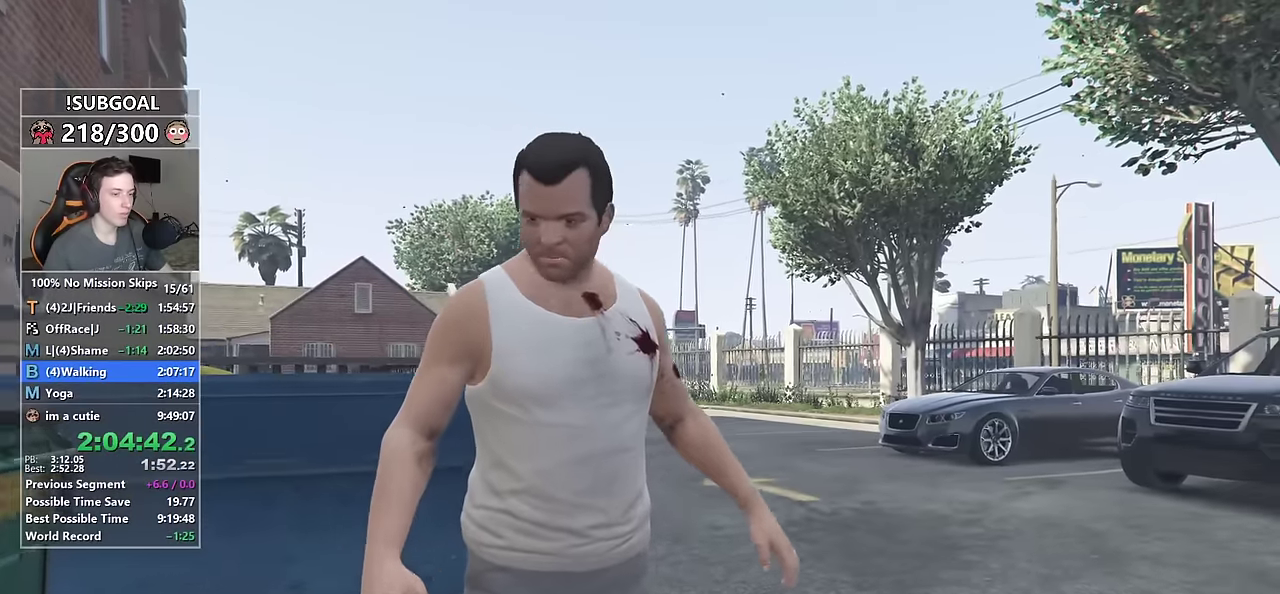
{"keys": ["shift", "w"], "mouse": [], "events": []}
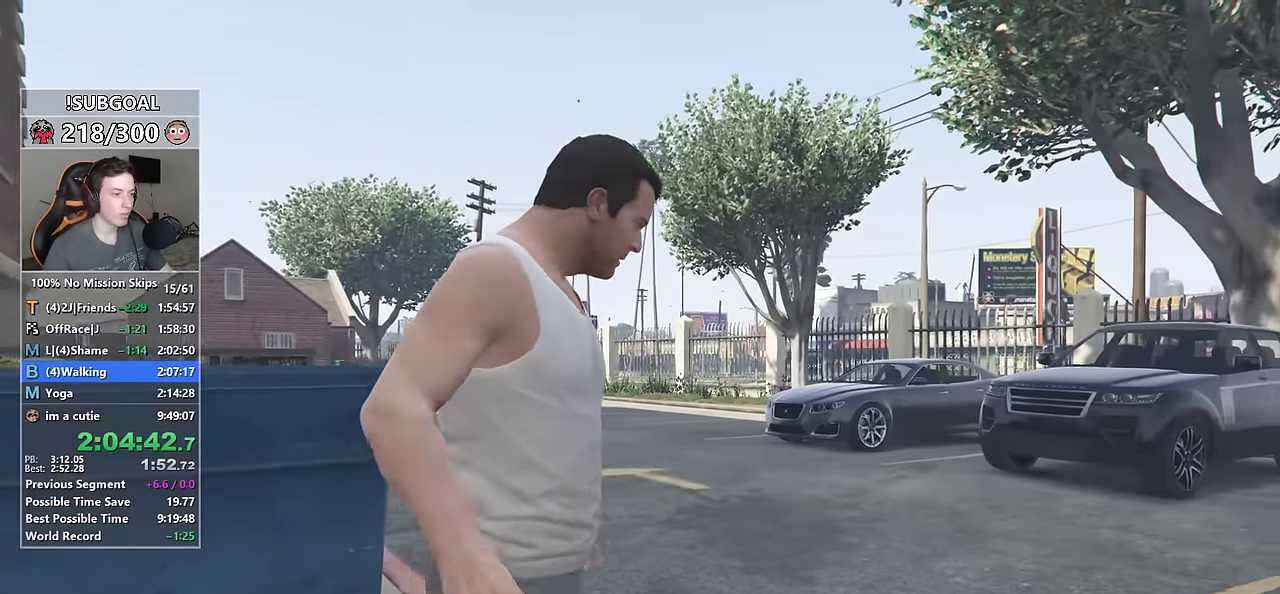
{"keys": ["shift", "w"], "mouse": [], "events": []}
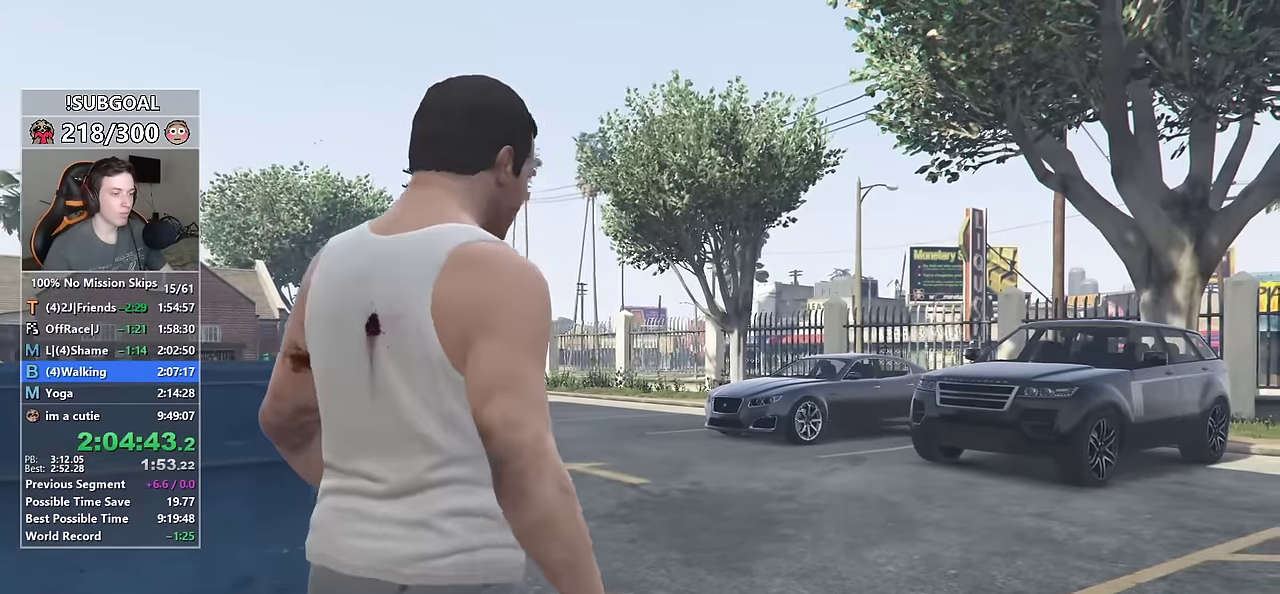
{"keys": ["shift", "space", "w"], "mouse": [], "events": [[17, "space", "down"], [67, "space", "up"], [167, "space", "down"], [267, "space", "up"], [300, "space", "down"], [400, "space", "up"], [450, "space", "down"]]}
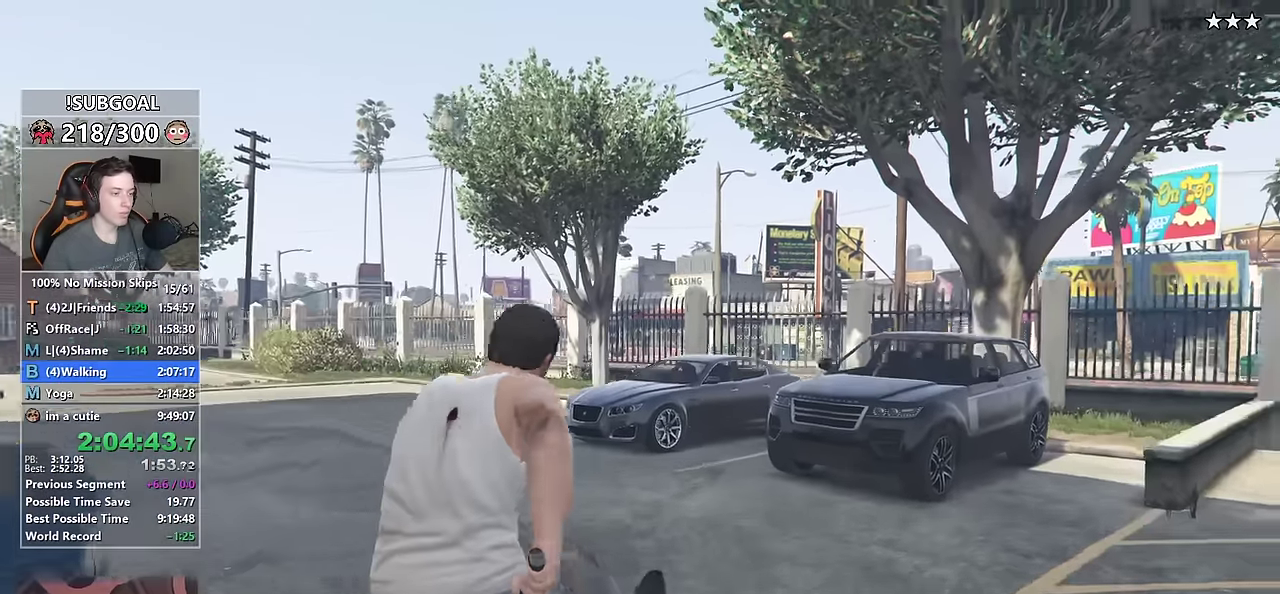
{"keys": ["shift", "w"], "mouse": [], "events": [[33, "space", "up"]]}
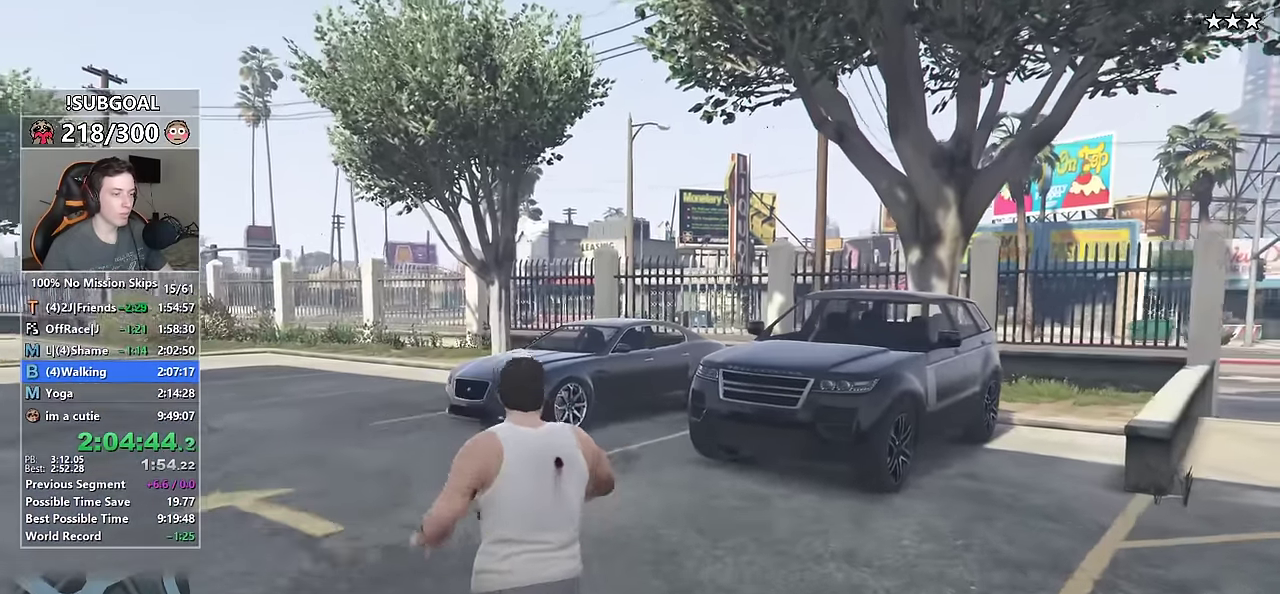
{"keys": ["shift", "w"], "mouse": [], "events": [[100, "mouse_left", "down"], [383, "mouse_left", "up"]]}
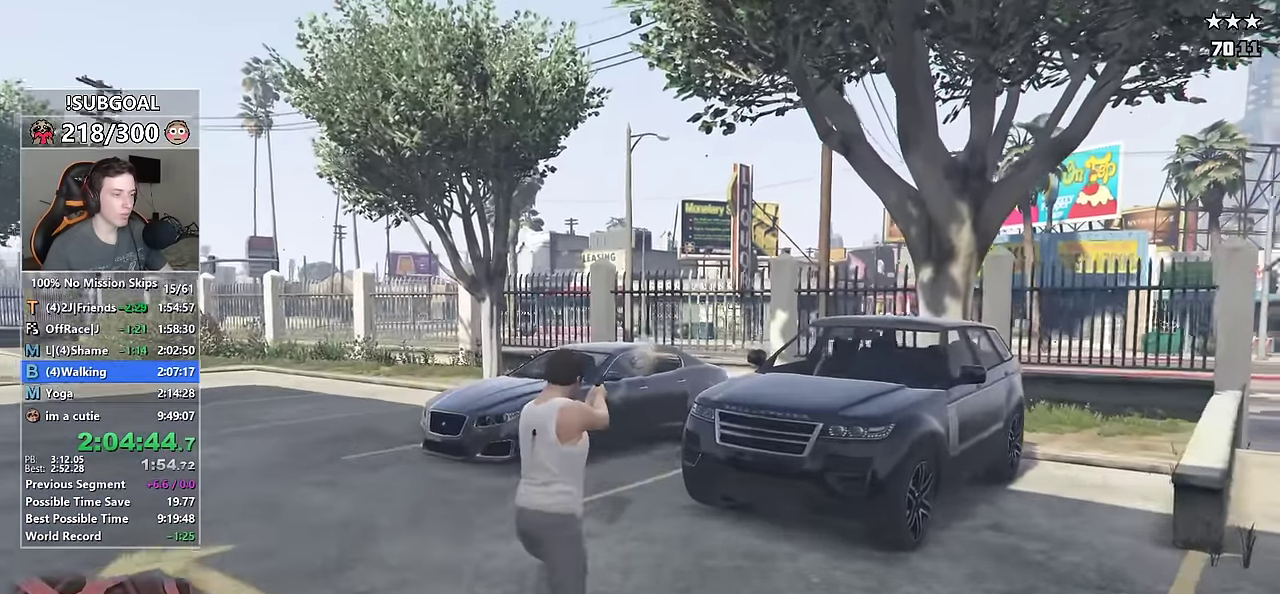
{"keys": ["shift", "w"], "mouse": [], "events": []}
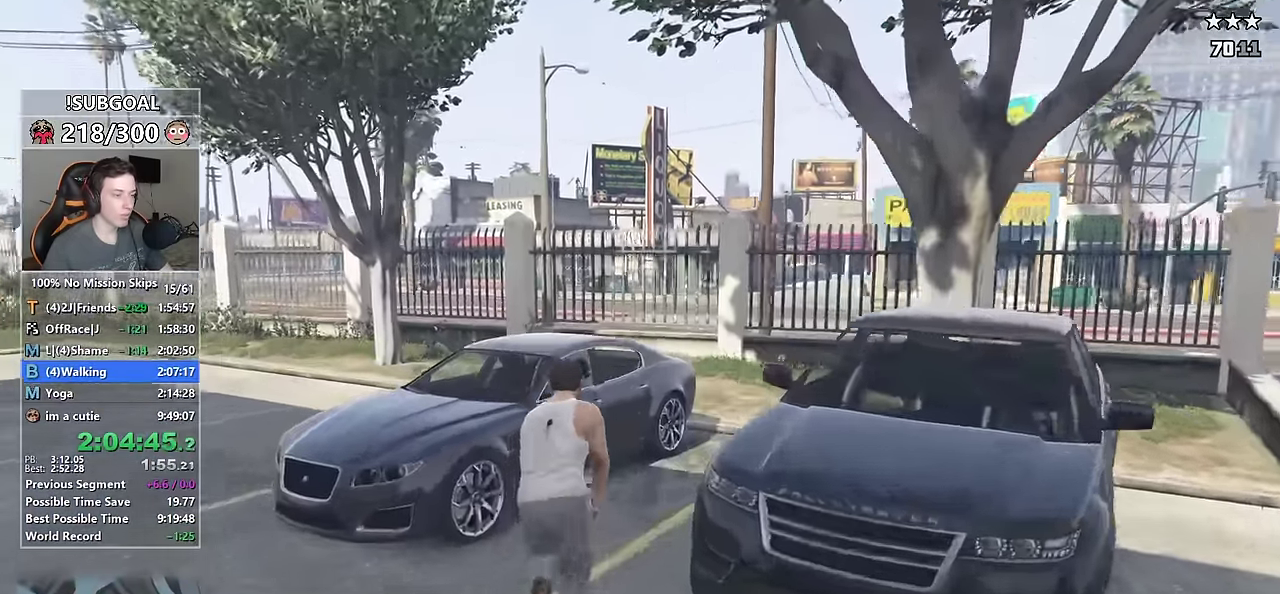
{"keys": [], "mouse": [], "events": [[233, "f", "down"], [317, "f", "up"], [317, "shift", "up"], [317, "w", "up"]]}
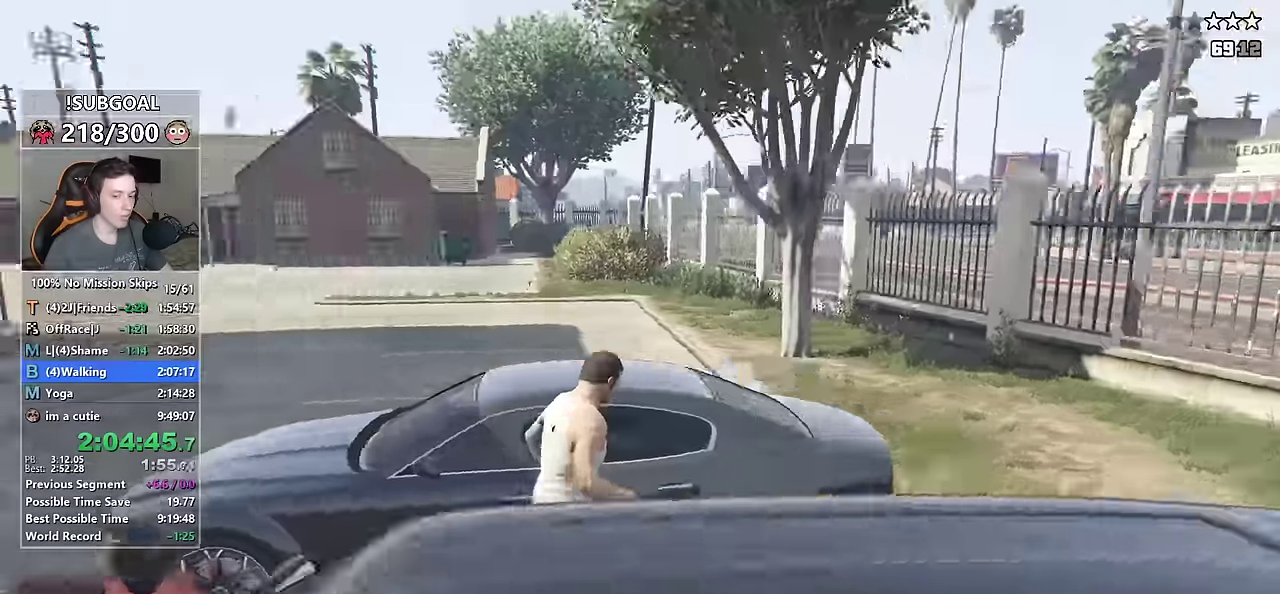
{"keys": [], "mouse": [], "events": []}
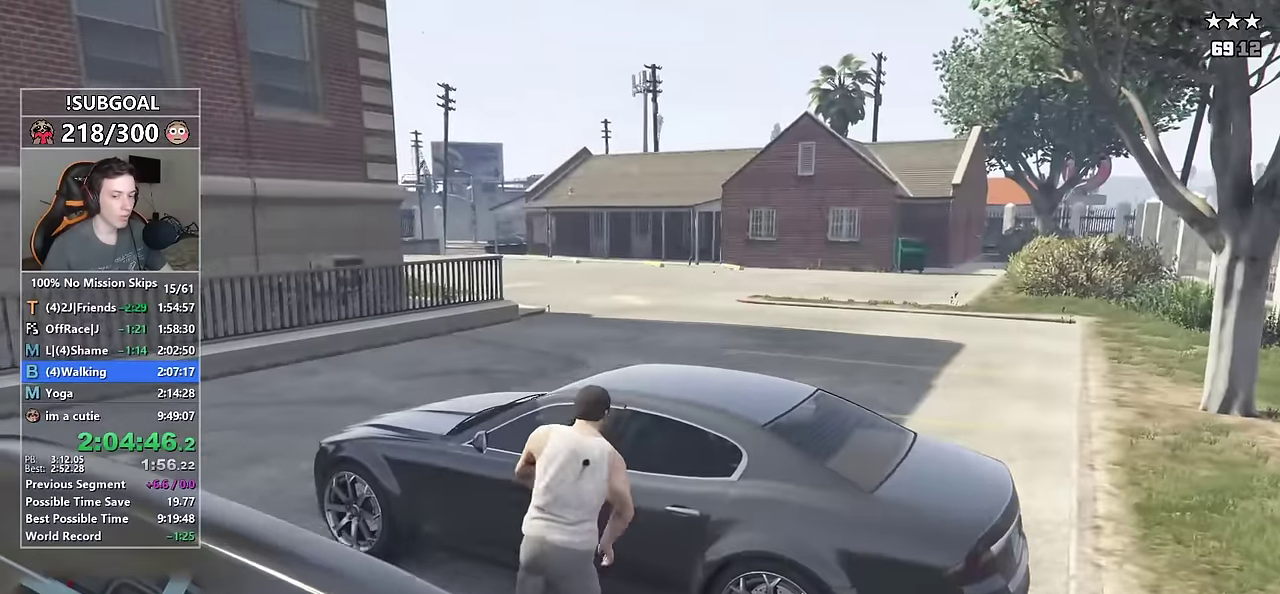
{"keys": ["d", "w"], "mouse": [], "events": [[350, "d", "down"], [350, "w", "down"]]}
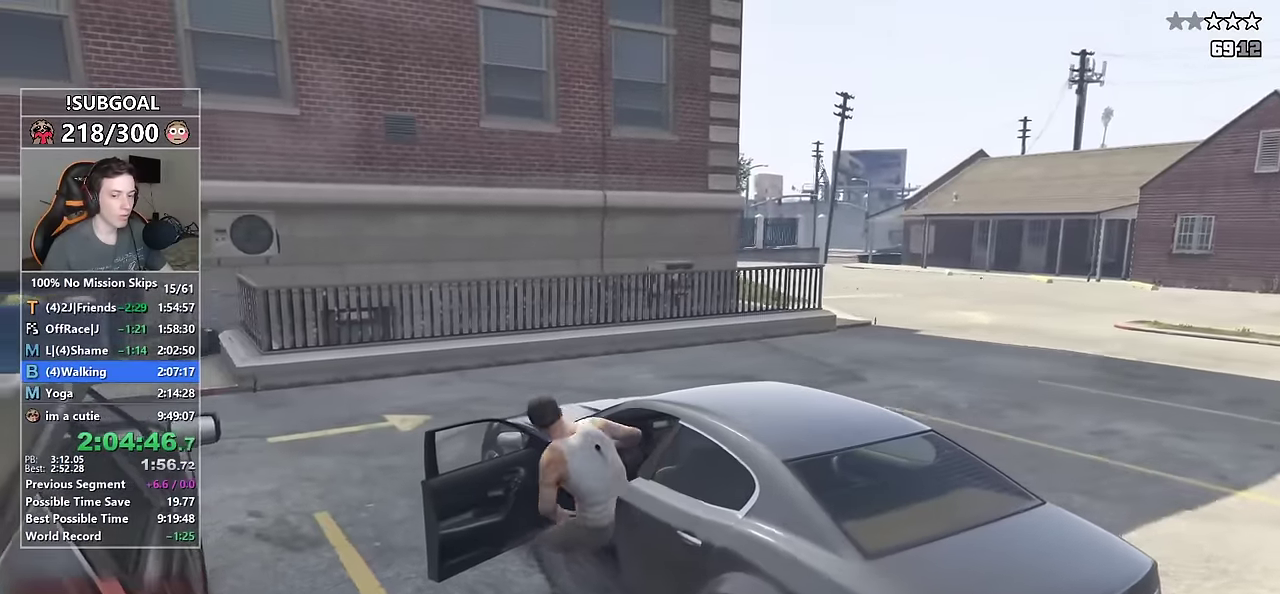
{"keys": ["d", "w"], "mouse": [], "events": []}
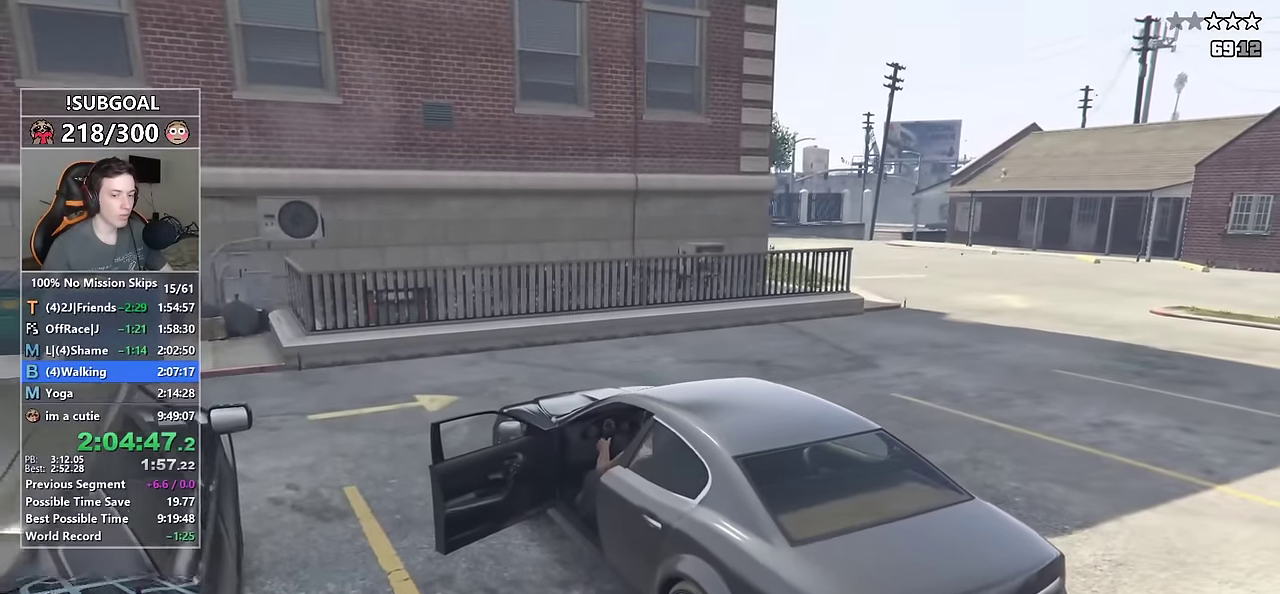
{"keys": ["d", "w"], "mouse": [], "events": []}
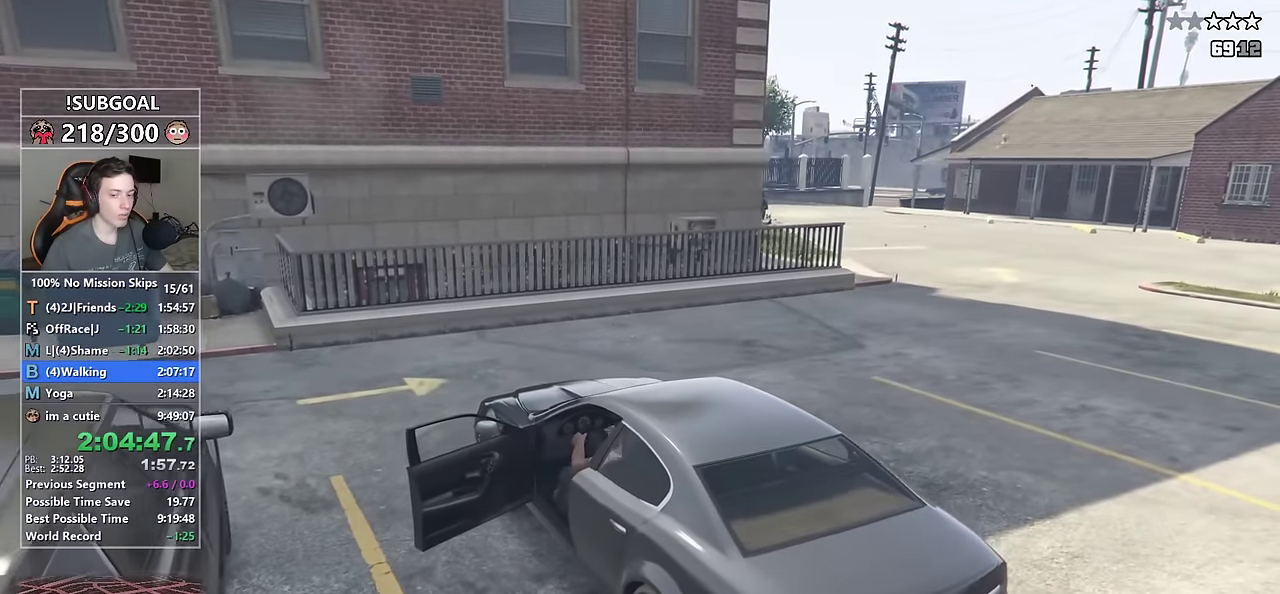
{"keys": ["d", "w"], "mouse": [], "events": []}
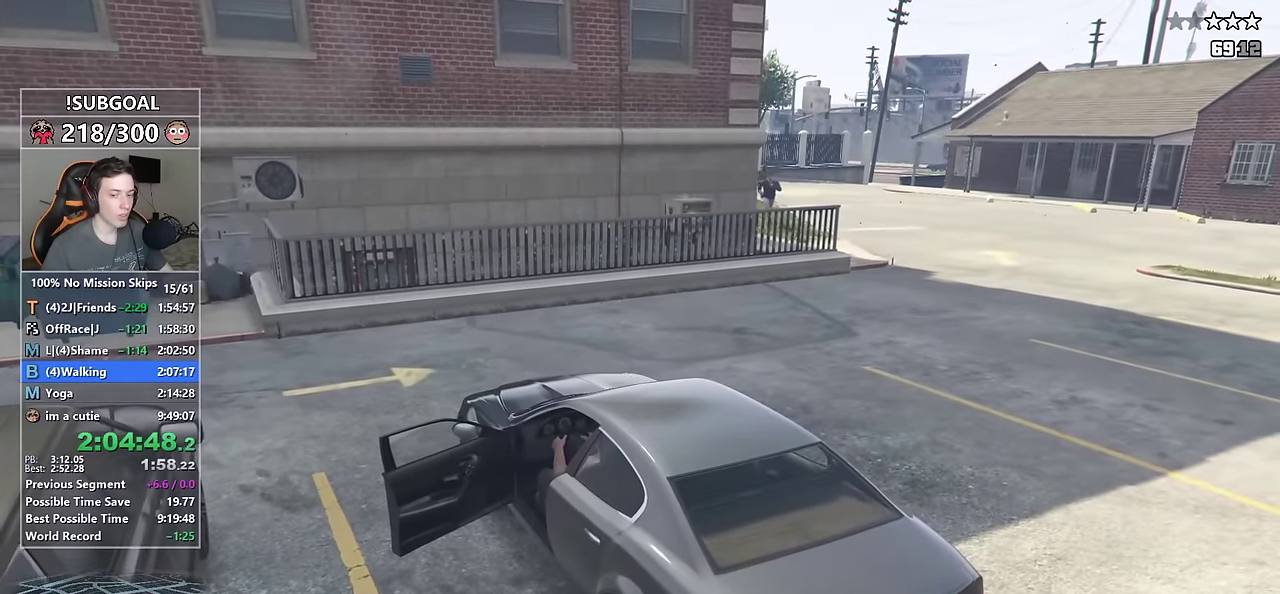
{"keys": ["d", "w"], "mouse": [], "events": []}
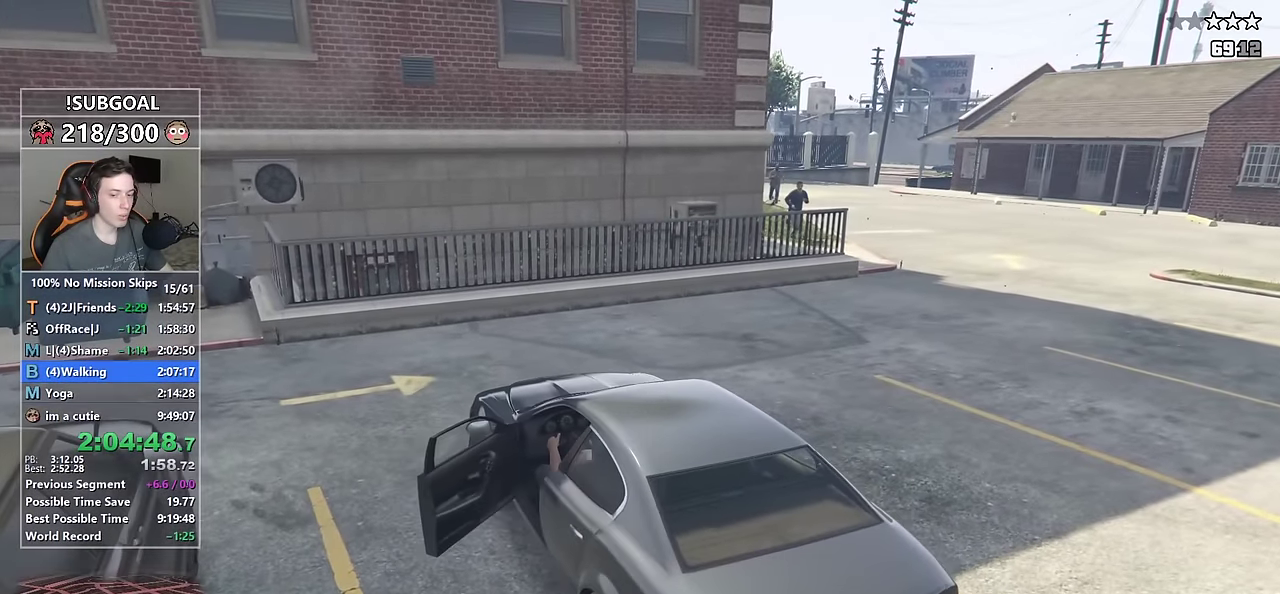
{"keys": ["d", "w"], "mouse": [], "events": []}
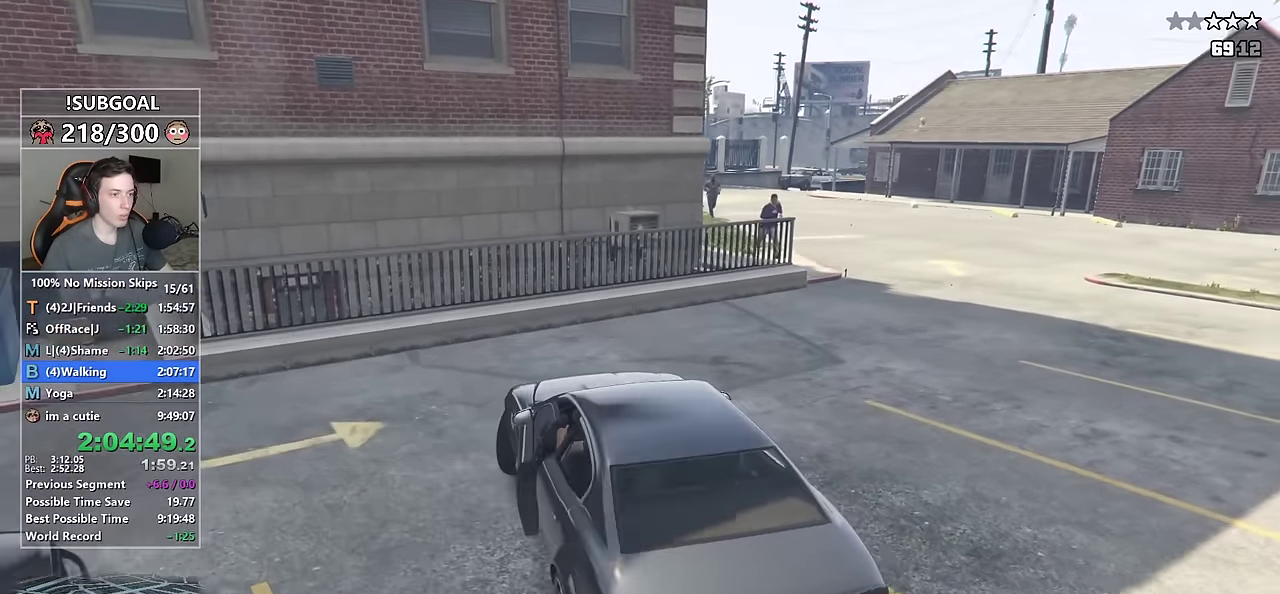
{"keys": ["d", "w"], "mouse": [], "events": []}
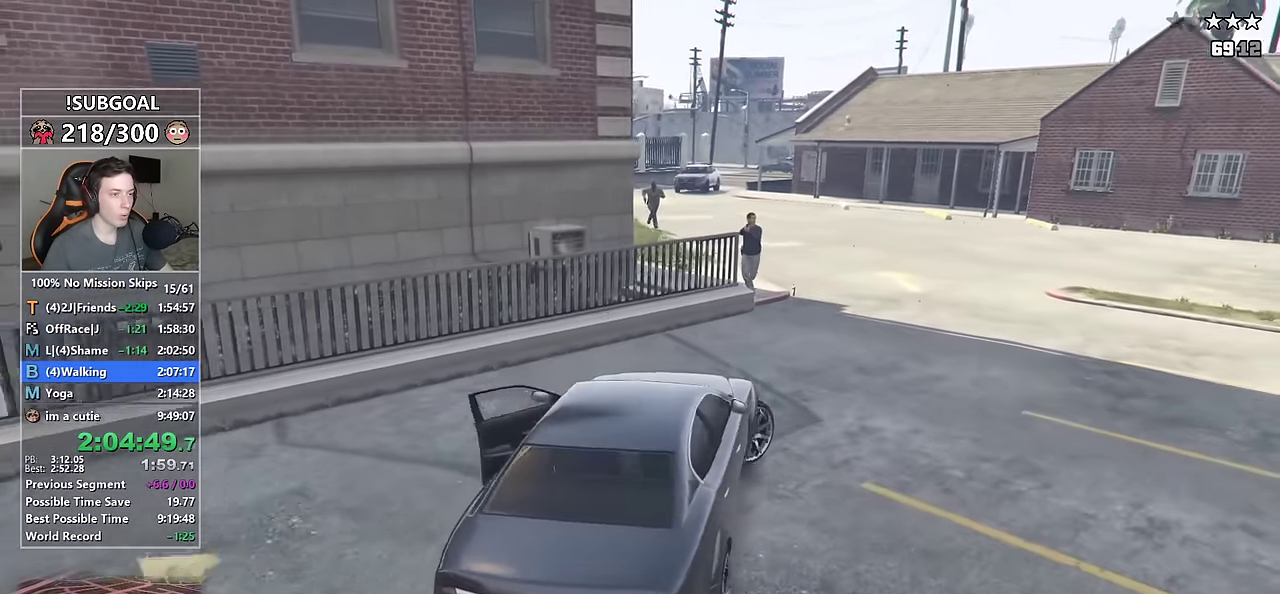
{"keys": ["w"], "mouse": [], "events": [[33, "d", "up"], [183, "d", "down"], [233, "d", "up"]]}
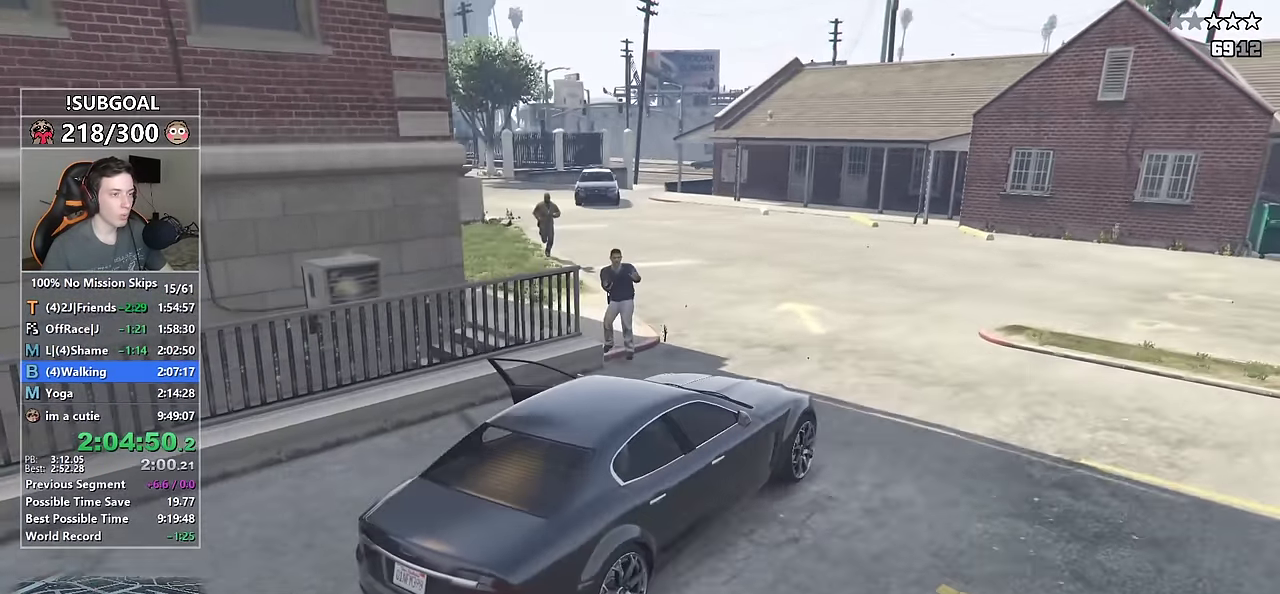
{"keys": ["w"], "mouse": [], "events": [[16, "a", "down"], [200, "a", "up"]]}
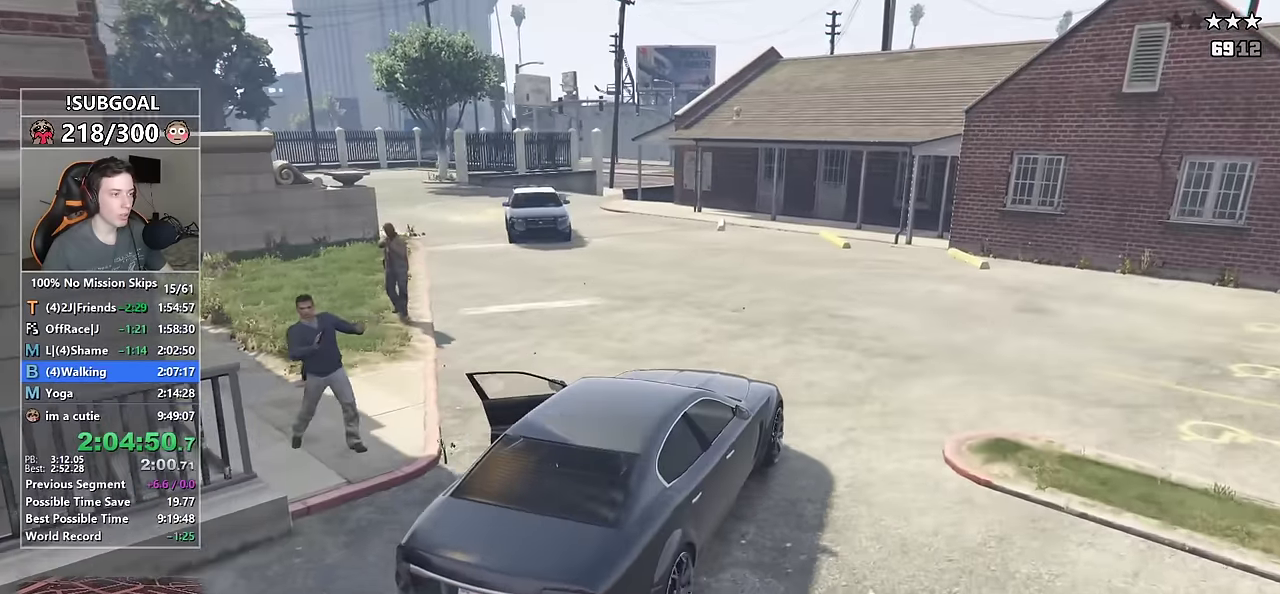
{"keys": ["a", "w"], "mouse": [], "events": [[116, "a", "down"], [316, "a", "up"], [450, "a", "down"]]}
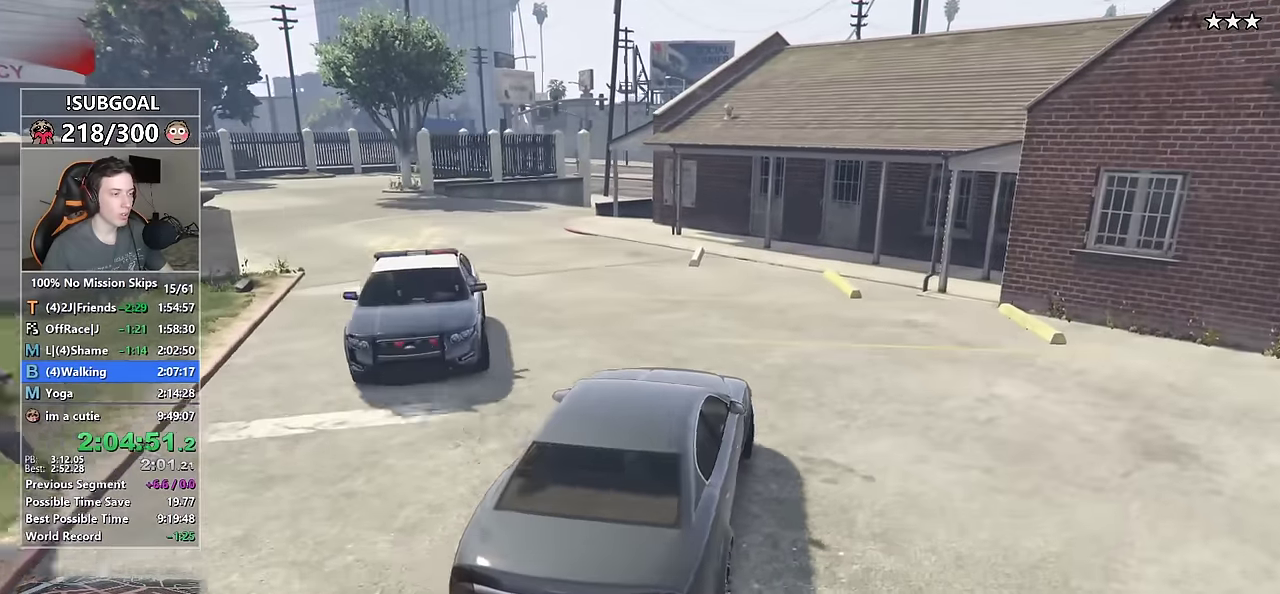
{"keys": ["w"], "mouse": [], "events": [[266, "a", "up"]]}
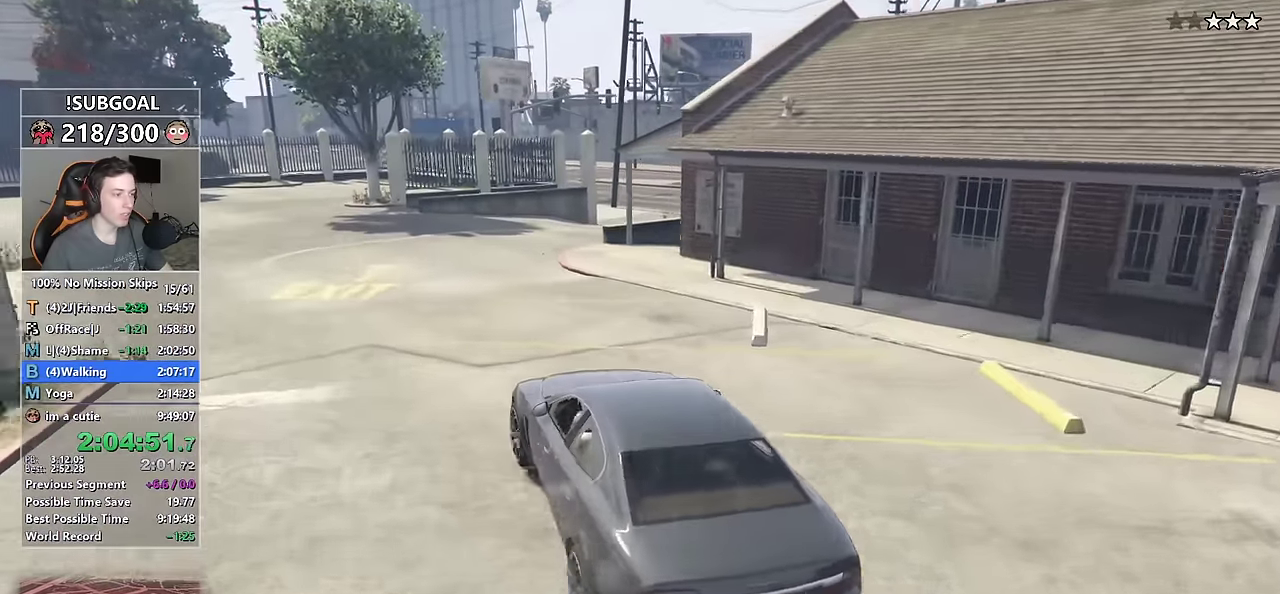
{"keys": ["d", "w"], "mouse": [], "events": [[200, "d", "down"], [333, "d", "up"], [383, "d", "down"]]}
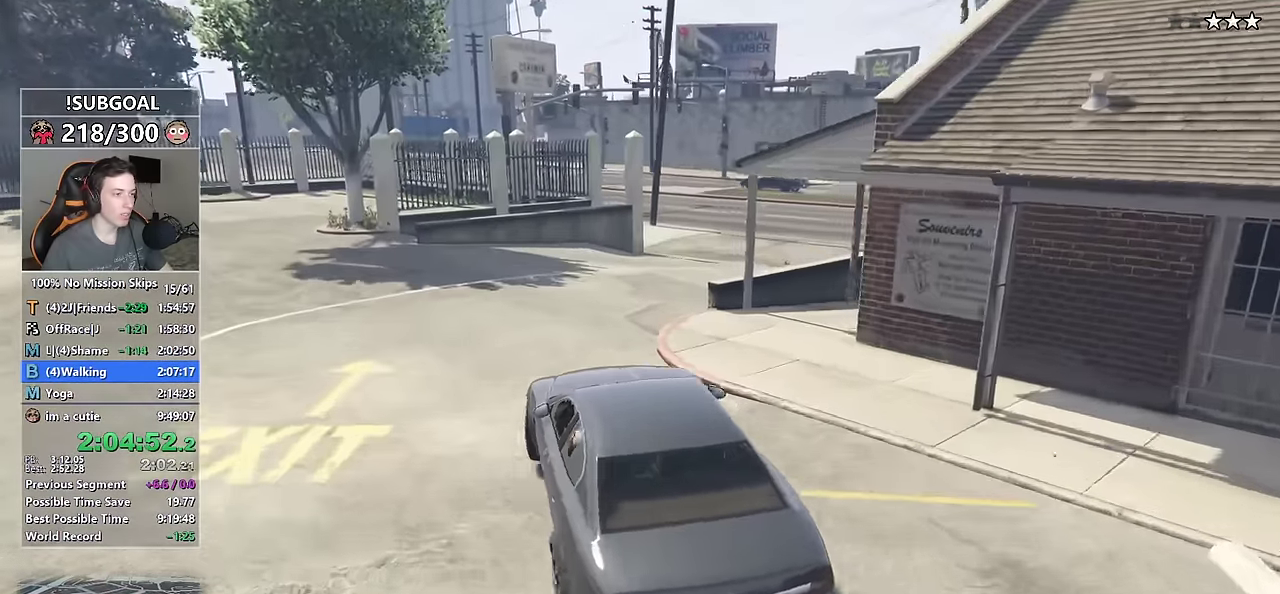
{"keys": ["w"], "mouse": [], "events": [[33, "d", "up"], [116, "d", "down"], [350, "d", "up"]]}